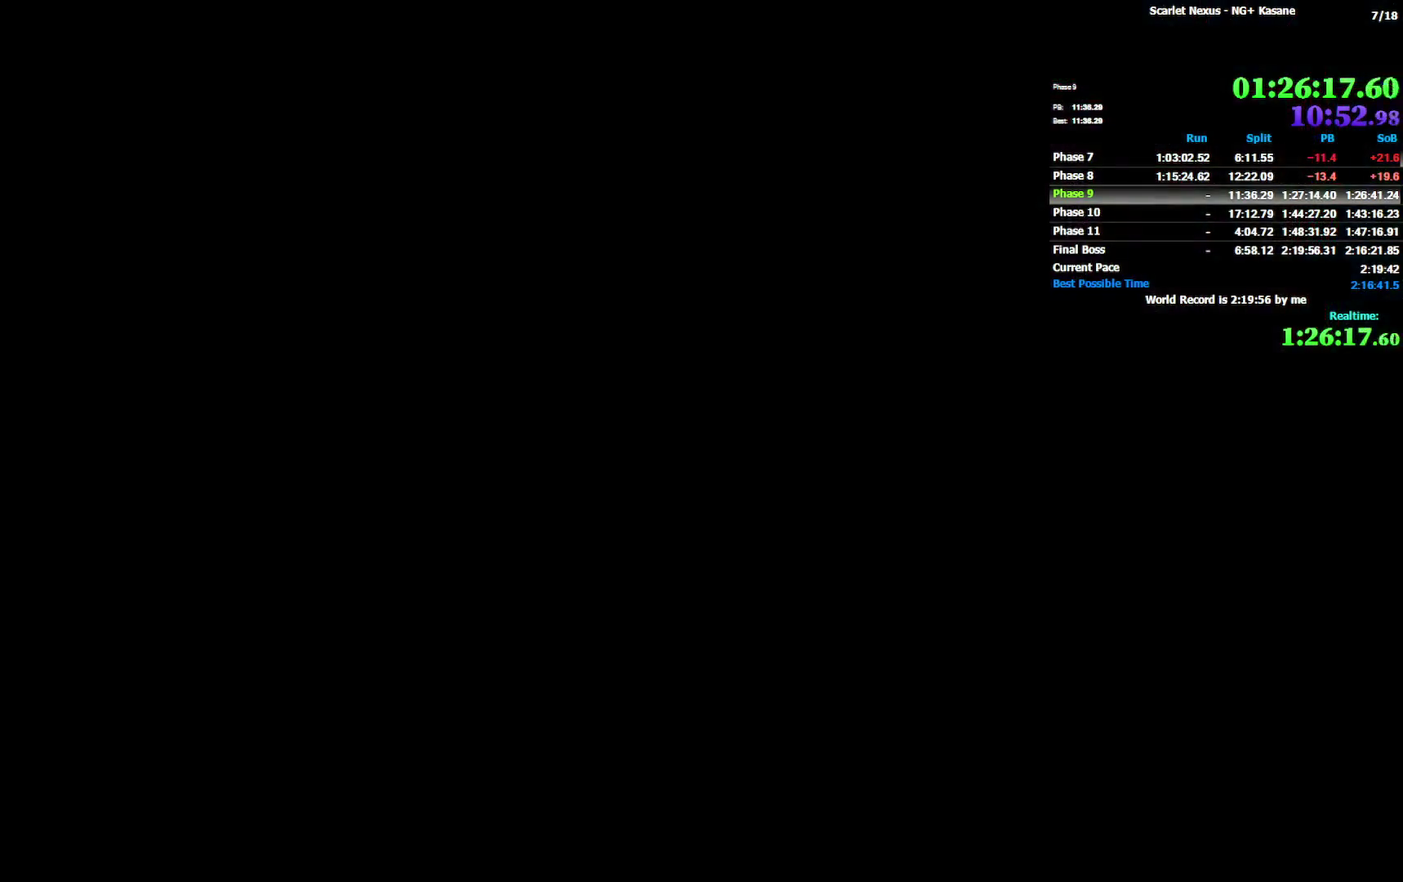
Gameplay with a controller (PlayStation layout); each line is a JSON object with the inputs held at the frame after it. "events" lists button and stick changes between this image and that frame as [ms after this image, input, new state], when the widget could be followed in between. Not read: DPAD_DOWN DPAD_LEFT DPAD_RIGHT DPAD_UP HOME L1 L2 R1 SELECT SQUARE START TOUCHPAD.
{"buttons": [], "left_stick": "center", "right_stick": "center", "events": []}
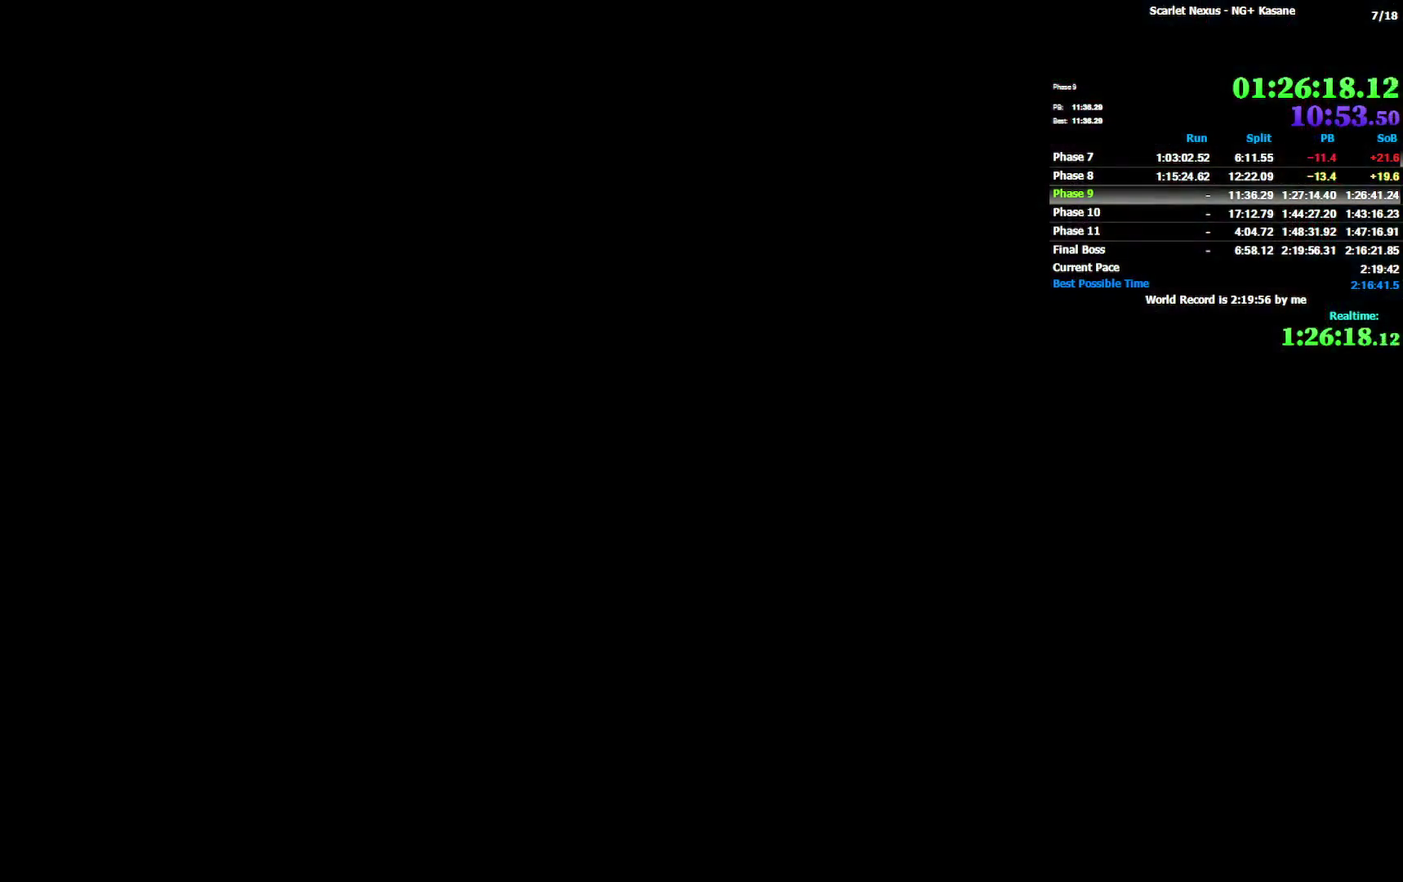
{"buttons": [], "left_stick": "center", "right_stick": "center", "events": []}
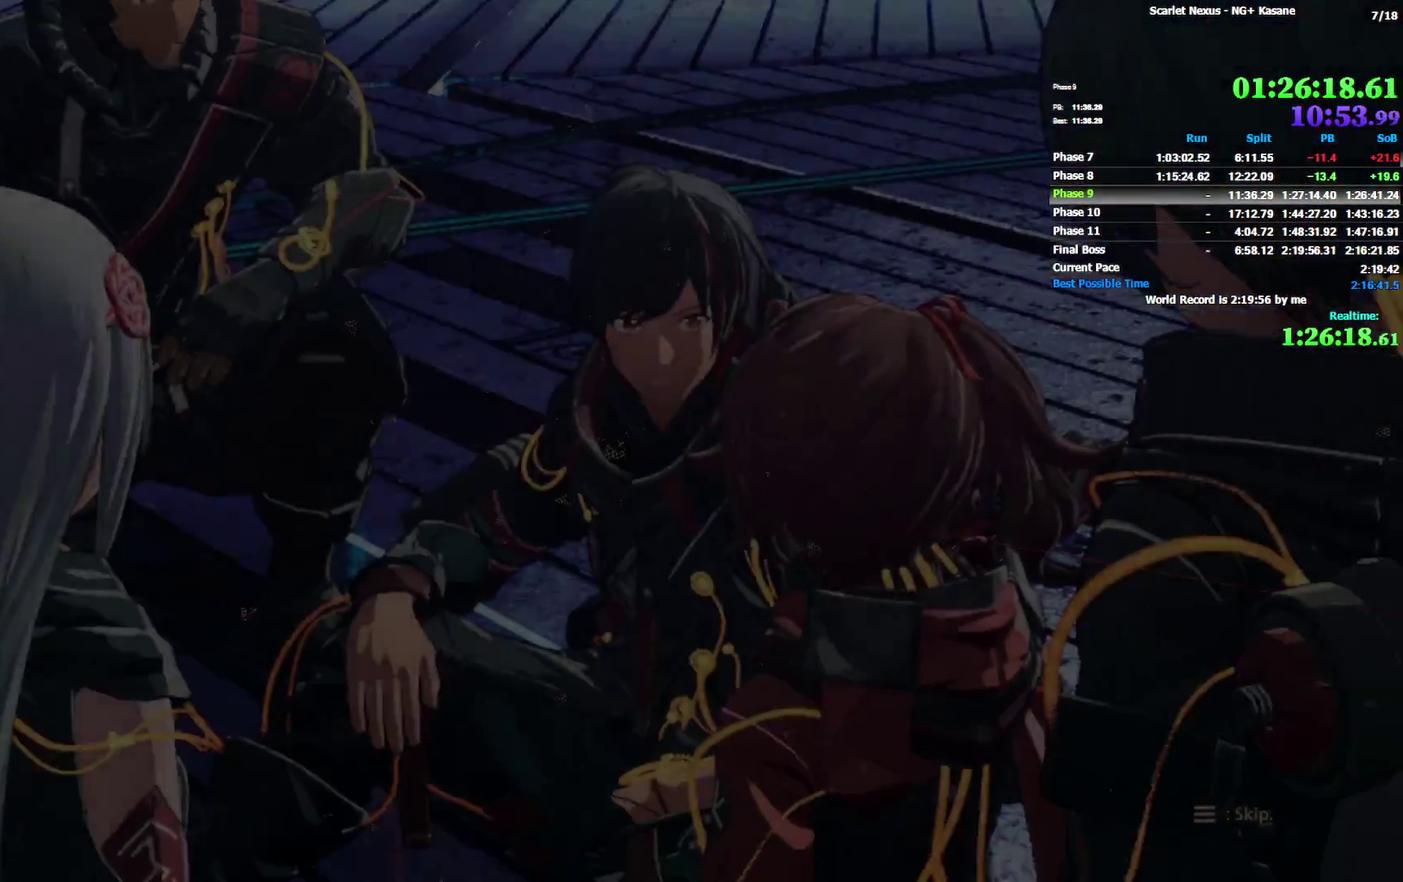
{"buttons": [], "left_stick": "center", "right_stick": "center", "events": []}
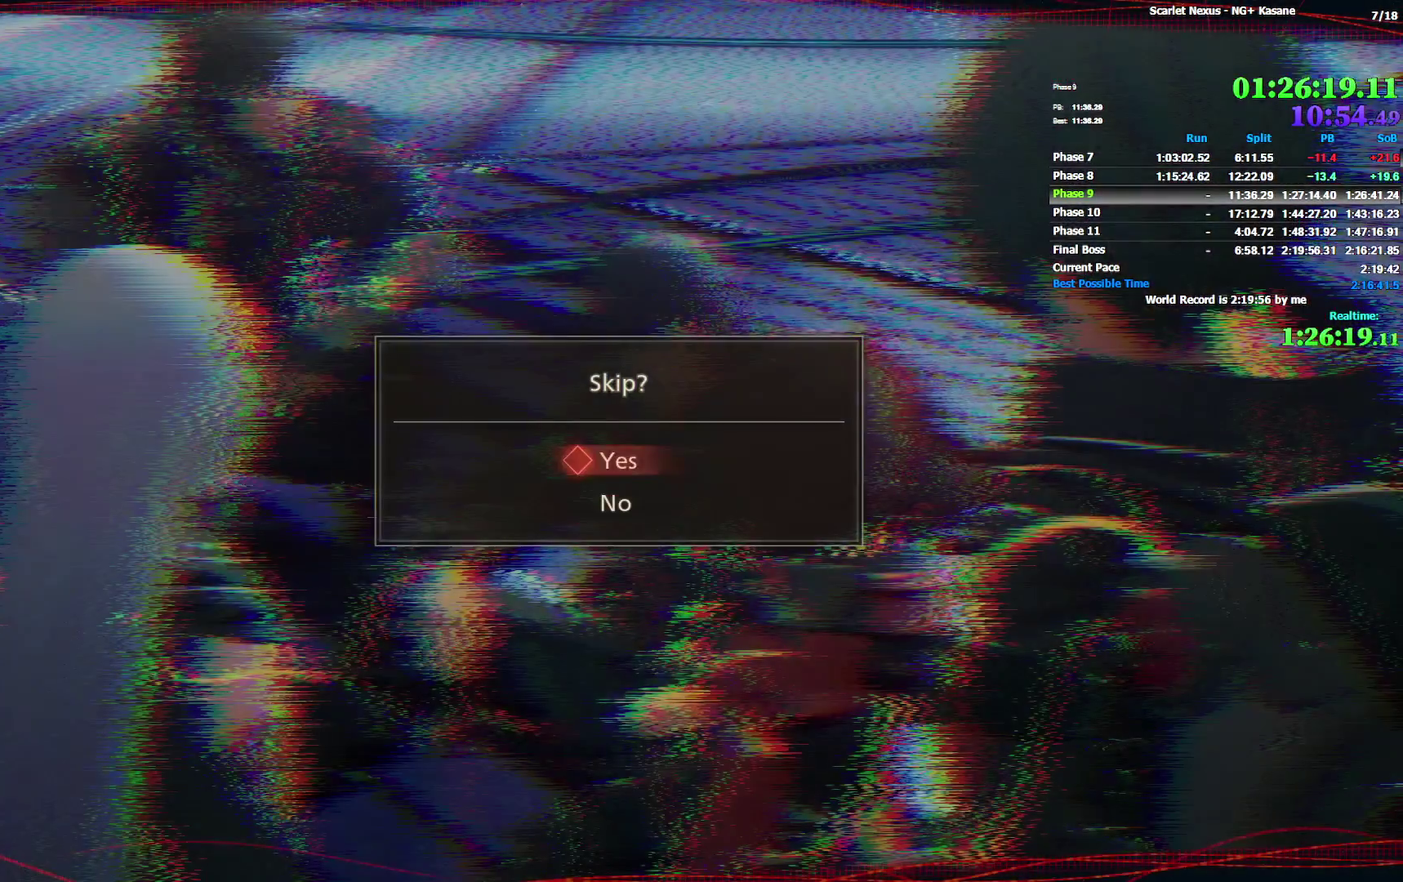
{"buttons": [], "left_stick": "center", "right_stick": "center", "events": [[83, "CROSS", "down"], [133, "CROSS", "up"], [200, "CROSS", "down"], [283, "CROSS", "up"]]}
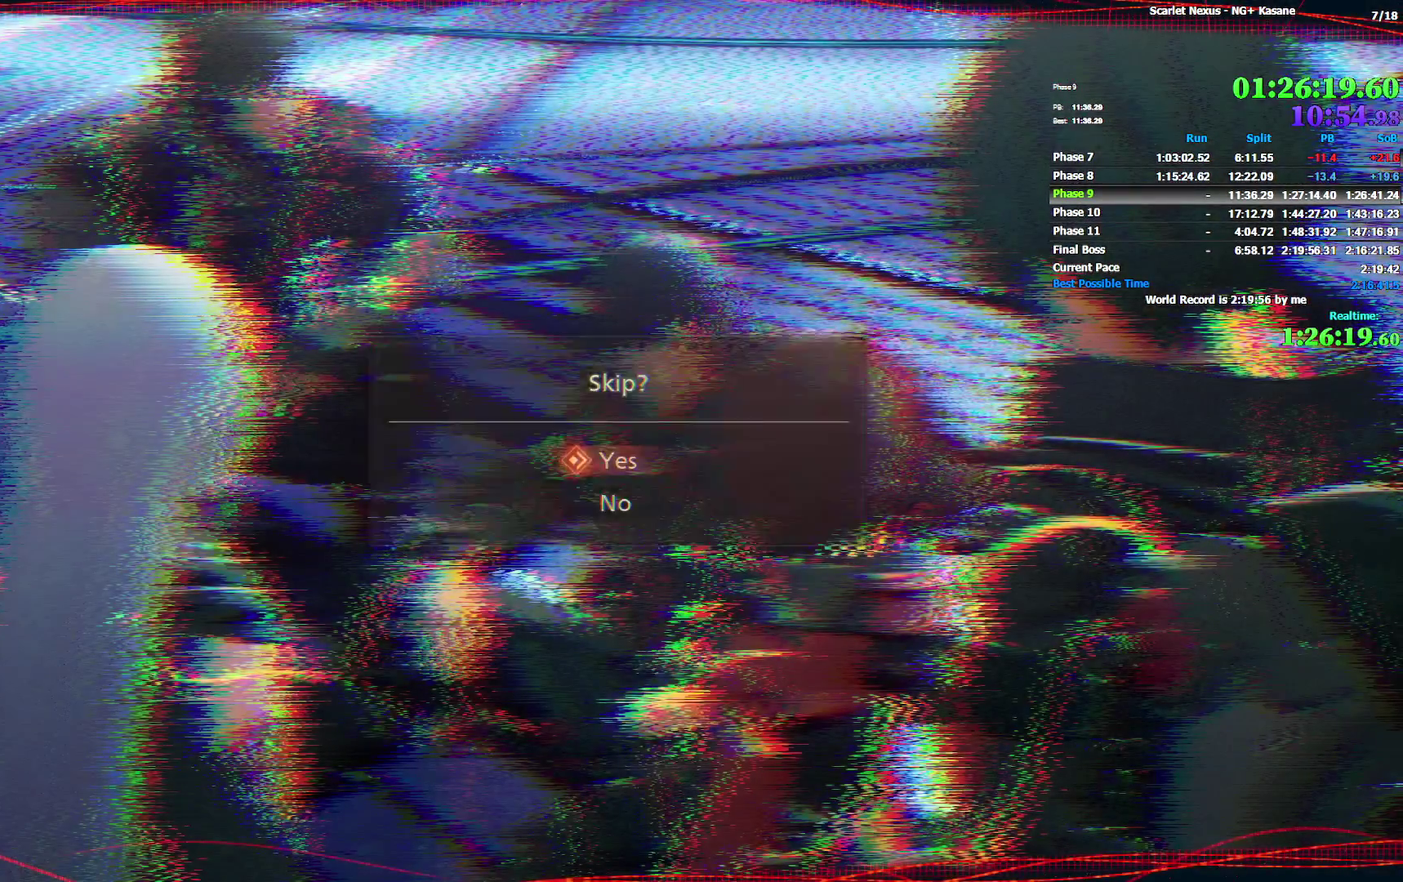
{"buttons": [], "left_stick": "center", "right_stick": "center", "events": []}
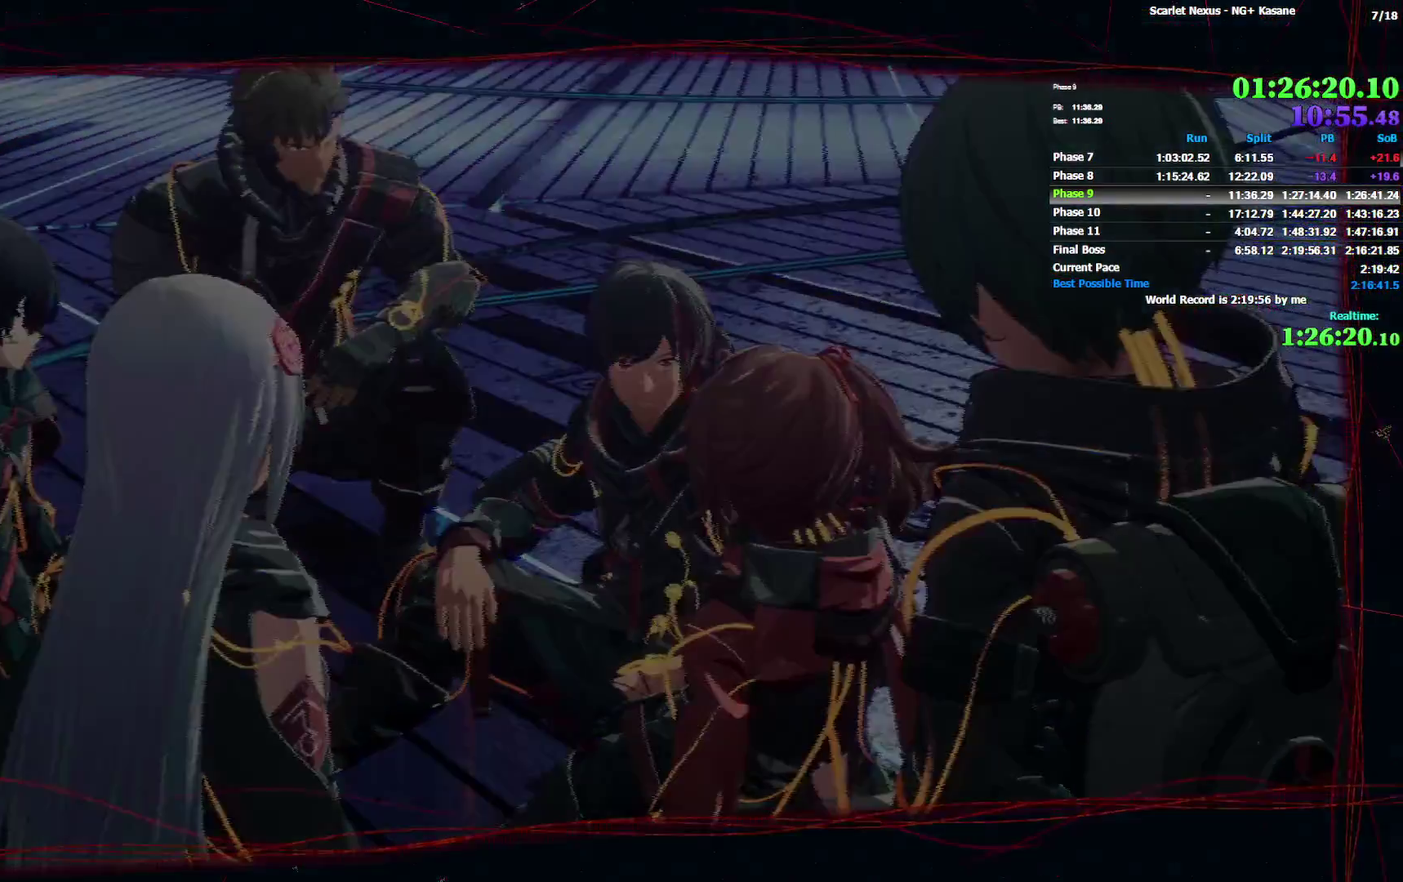
{"buttons": [], "left_stick": "center", "right_stick": "center", "events": []}
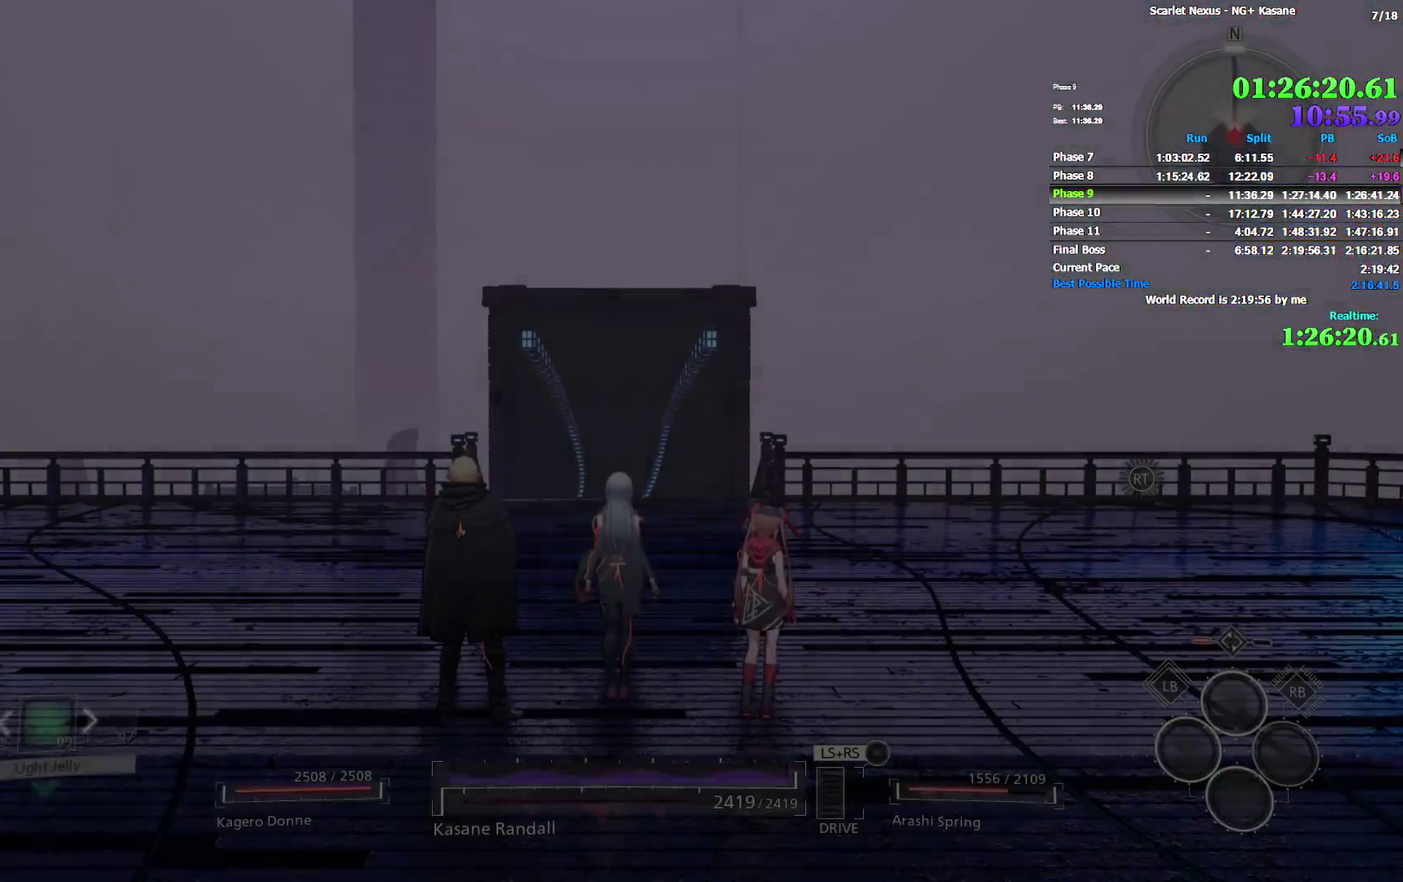
{"buttons": [], "left_stick": "center", "right_stick": "center", "events": []}
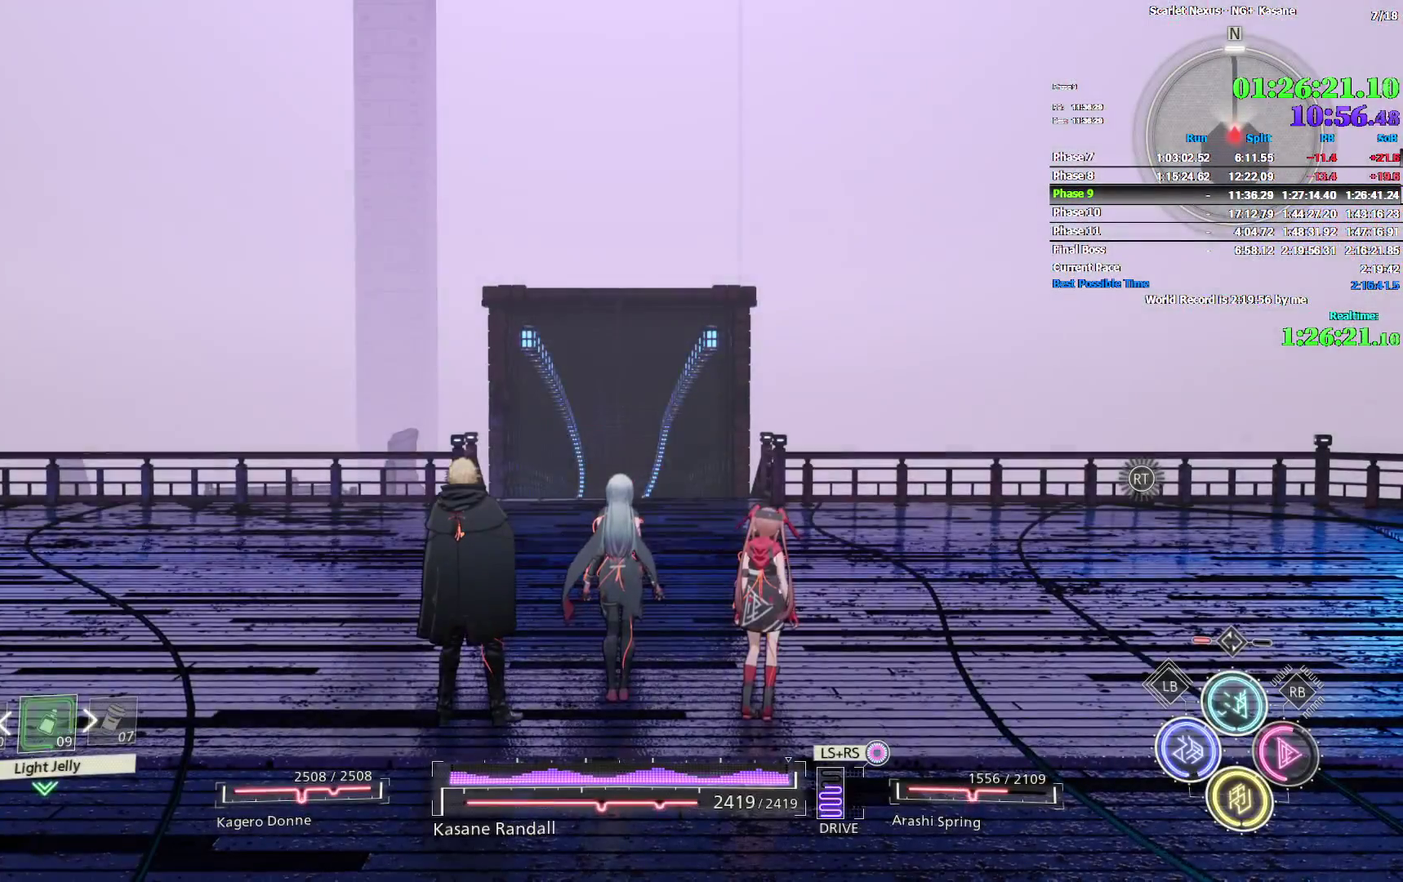
{"buttons": [], "left_stick": "center", "right_stick": "center", "events": []}
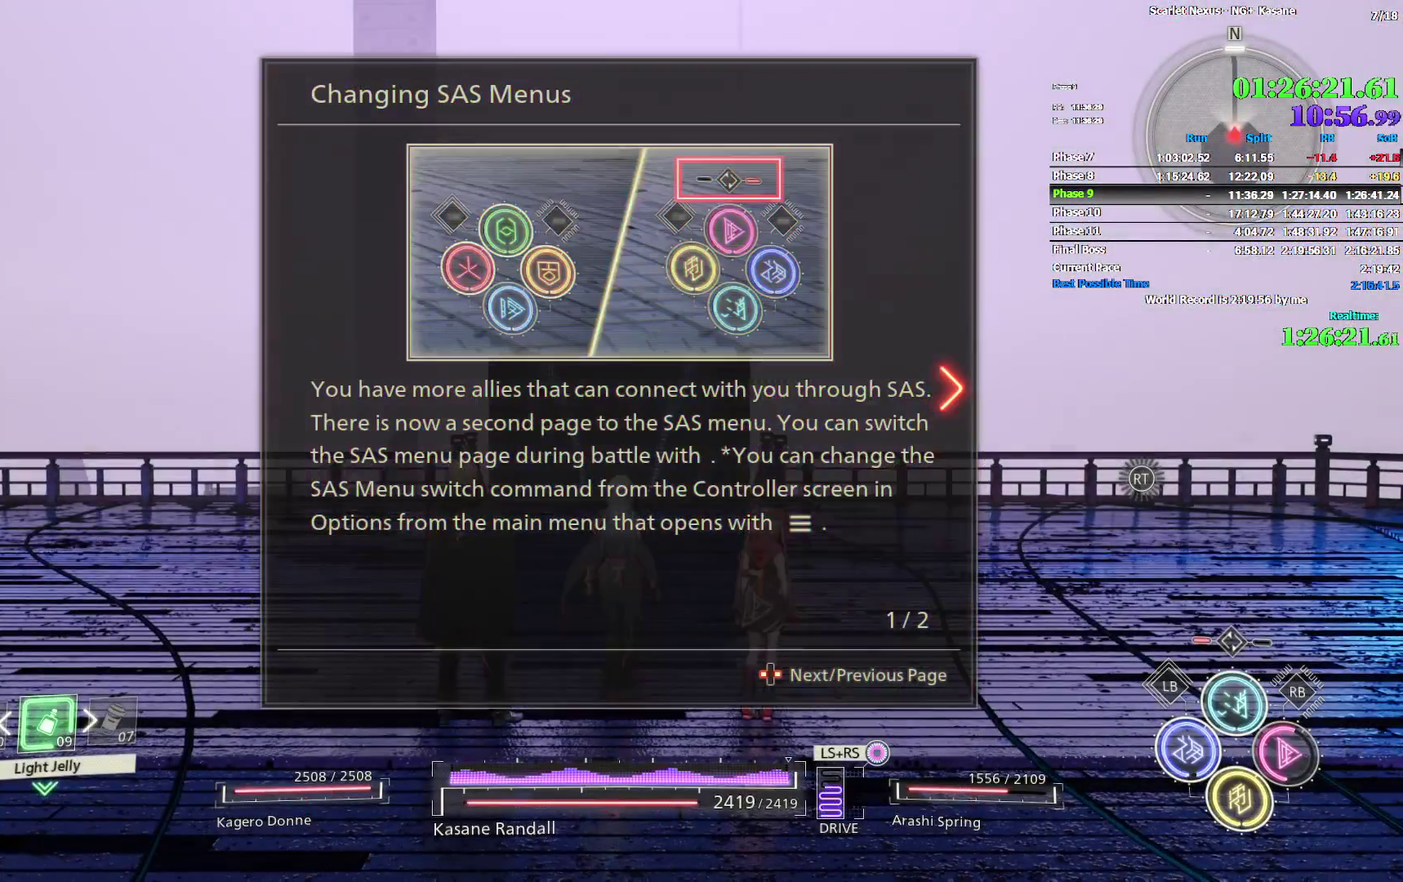
{"buttons": ["CROSS"], "left_stick": "center", "right_stick": "center", "events": [[167, "CROSS", "down"], [267, "CROSS", "up"], [333, "CROSS", "down"], [417, "CROSS", "up"], [500, "CROSS", "down"]]}
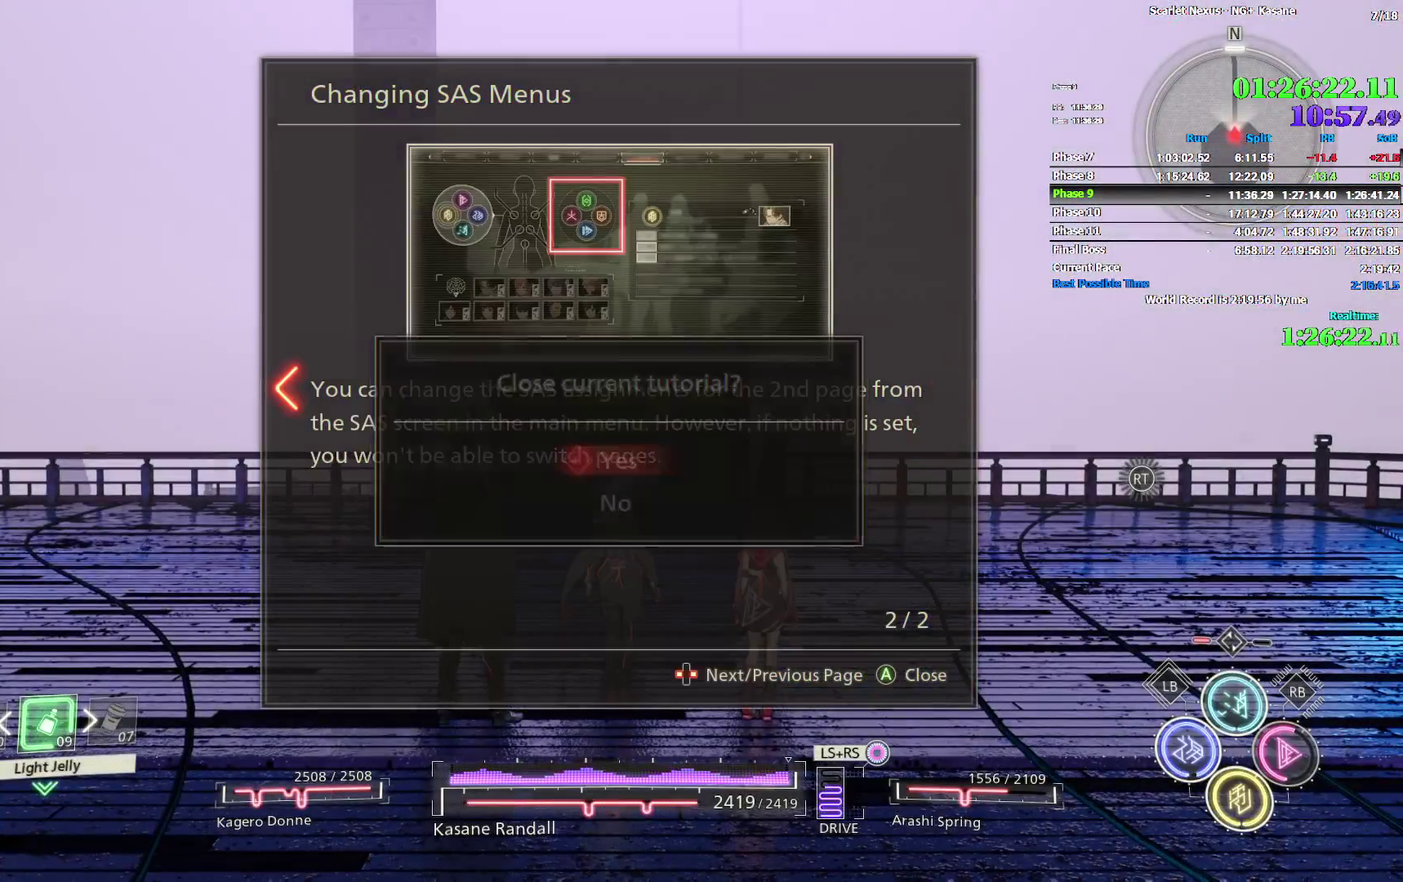
{"buttons": ["CROSS"], "left_stick": "center", "right_stick": "center", "events": [[67, "CROSS", "up"], [117, "CROSS", "down"], [167, "CROSS", "up"], [250, "CROSS", "down"], [300, "CROSS", "up"], [367, "CROSS", "down"], [433, "CROSS", "up"], [500, "CROSS", "down"]]}
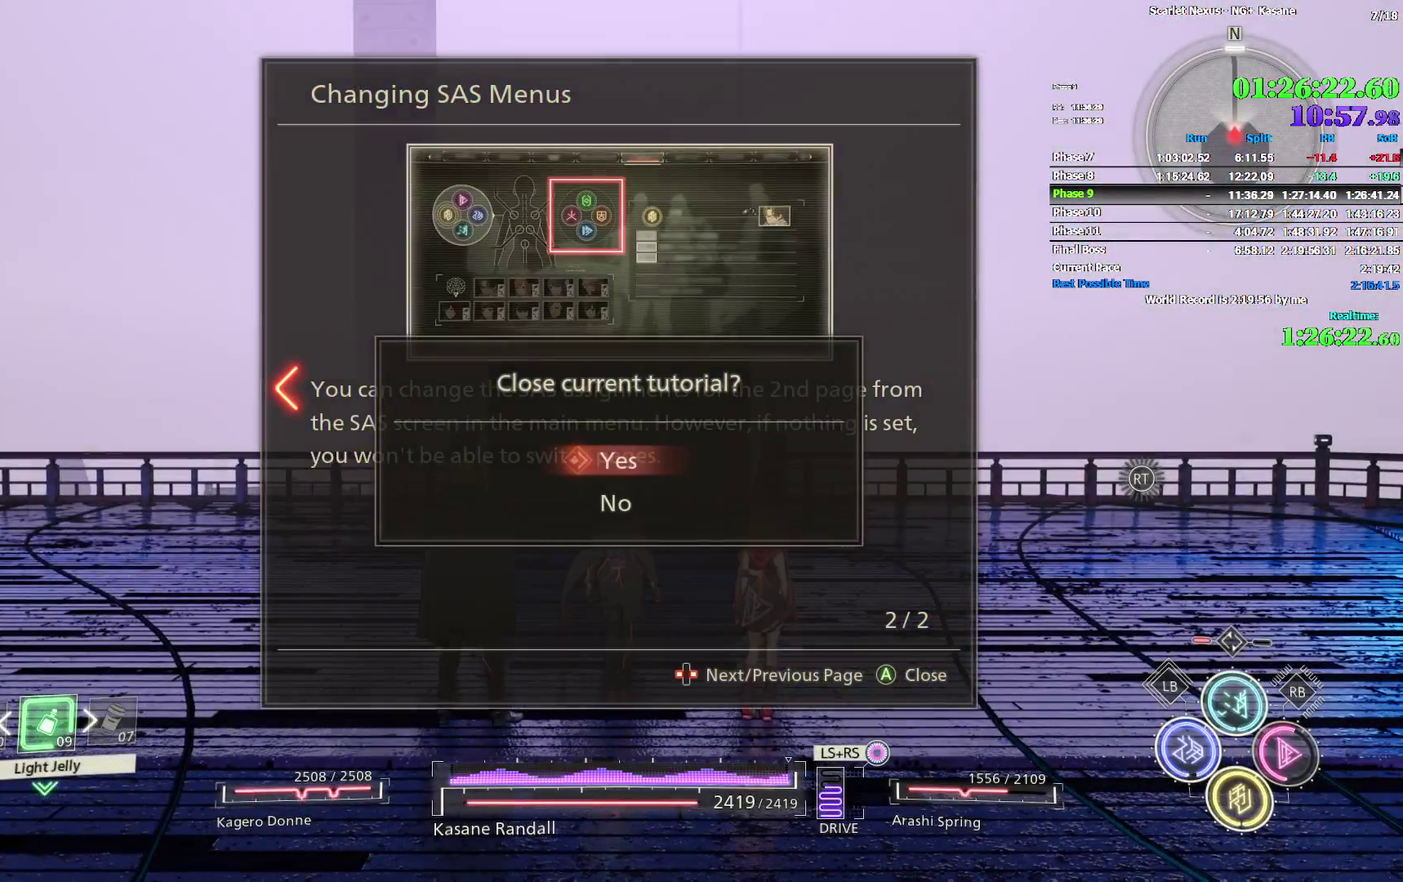
{"buttons": [], "left_stick": "center", "right_stick": "center", "events": [[83, "CROSS", "up"]]}
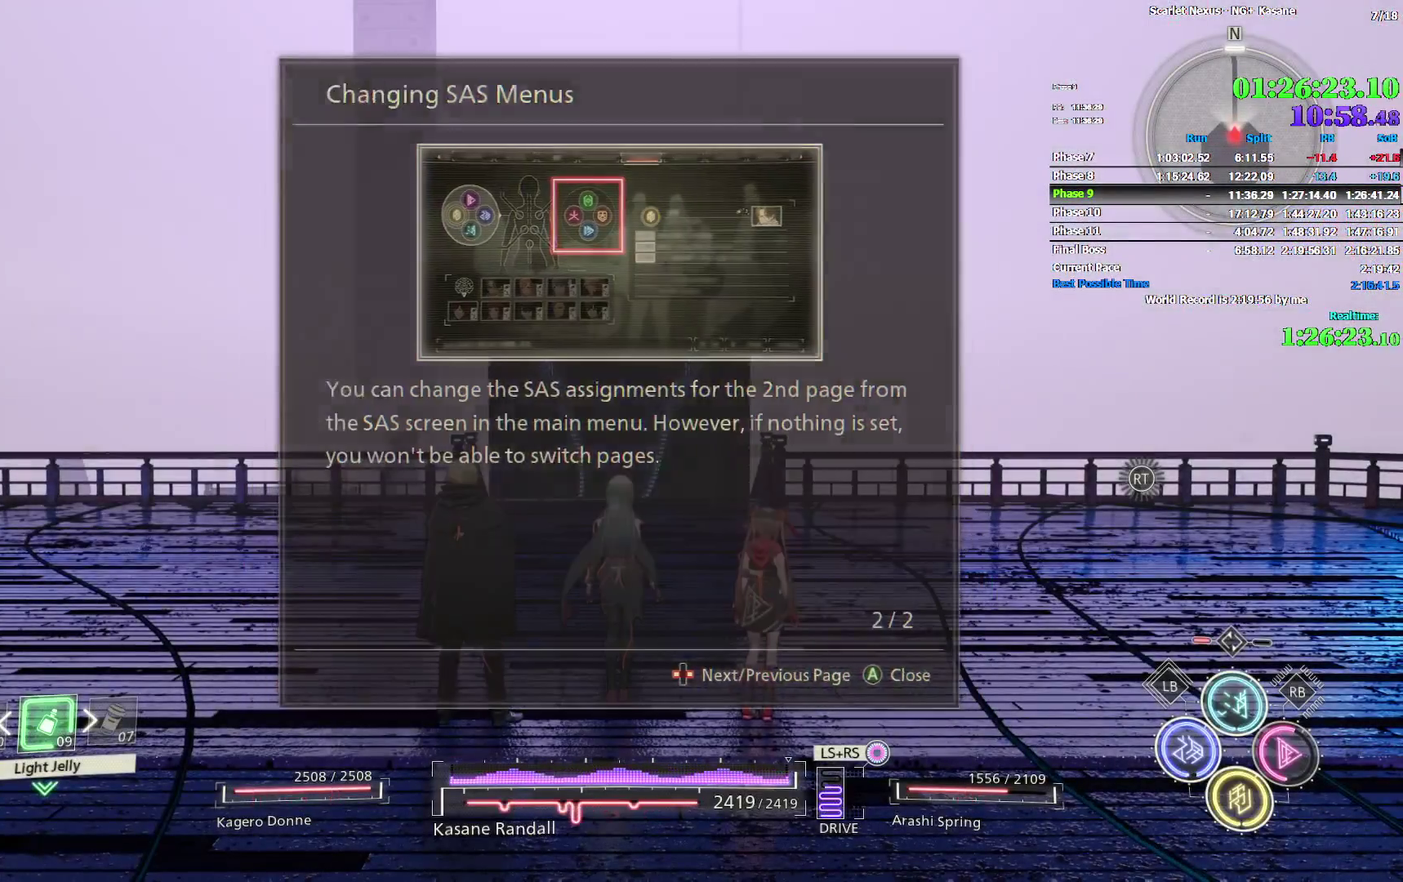
{"buttons": [], "left_stick": "center", "right_stick": "center", "events": []}
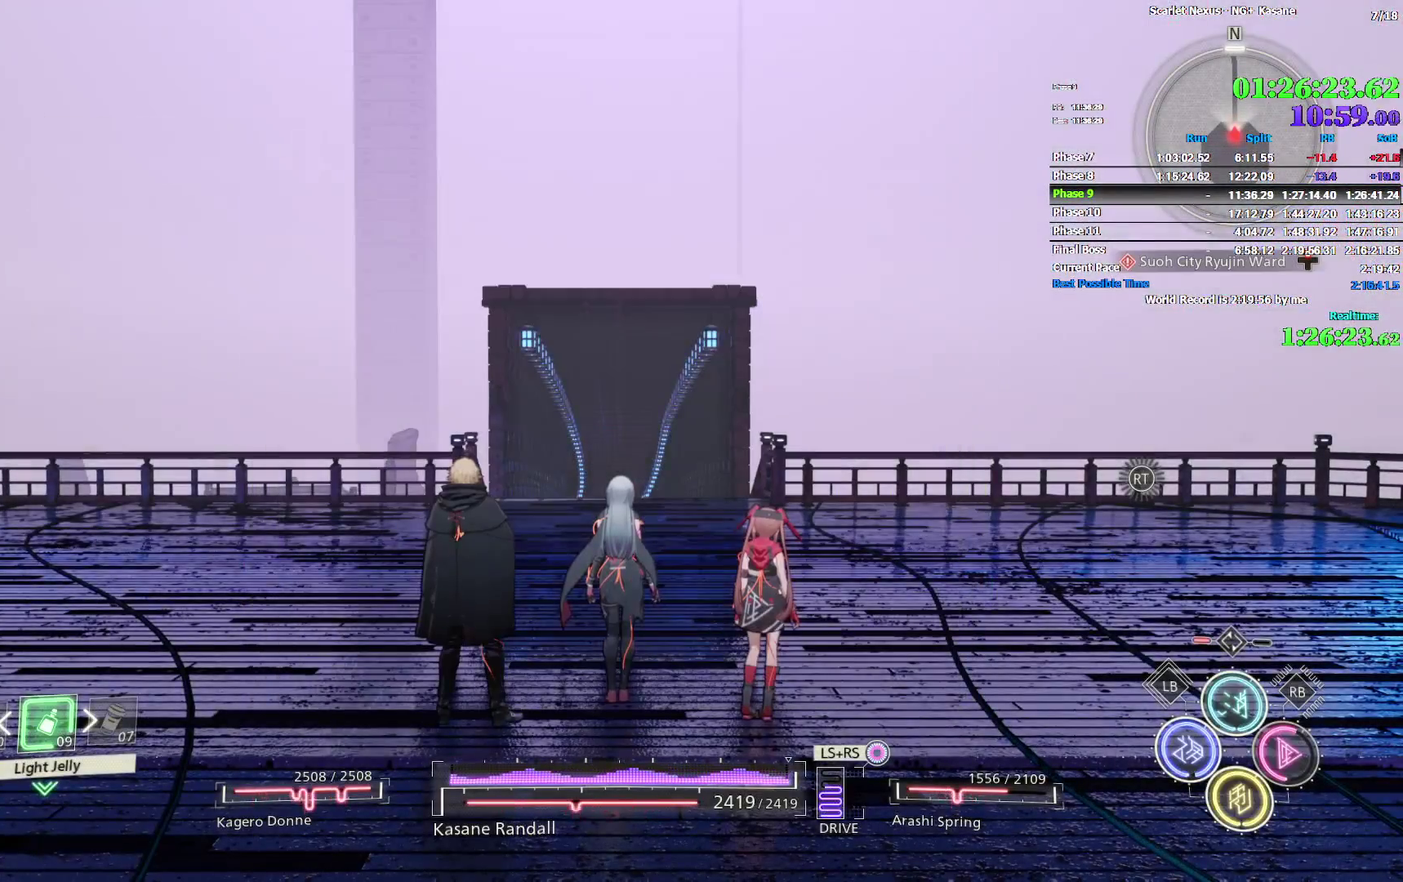
{"buttons": [], "left_stick": "center", "right_stick": "center", "events": []}
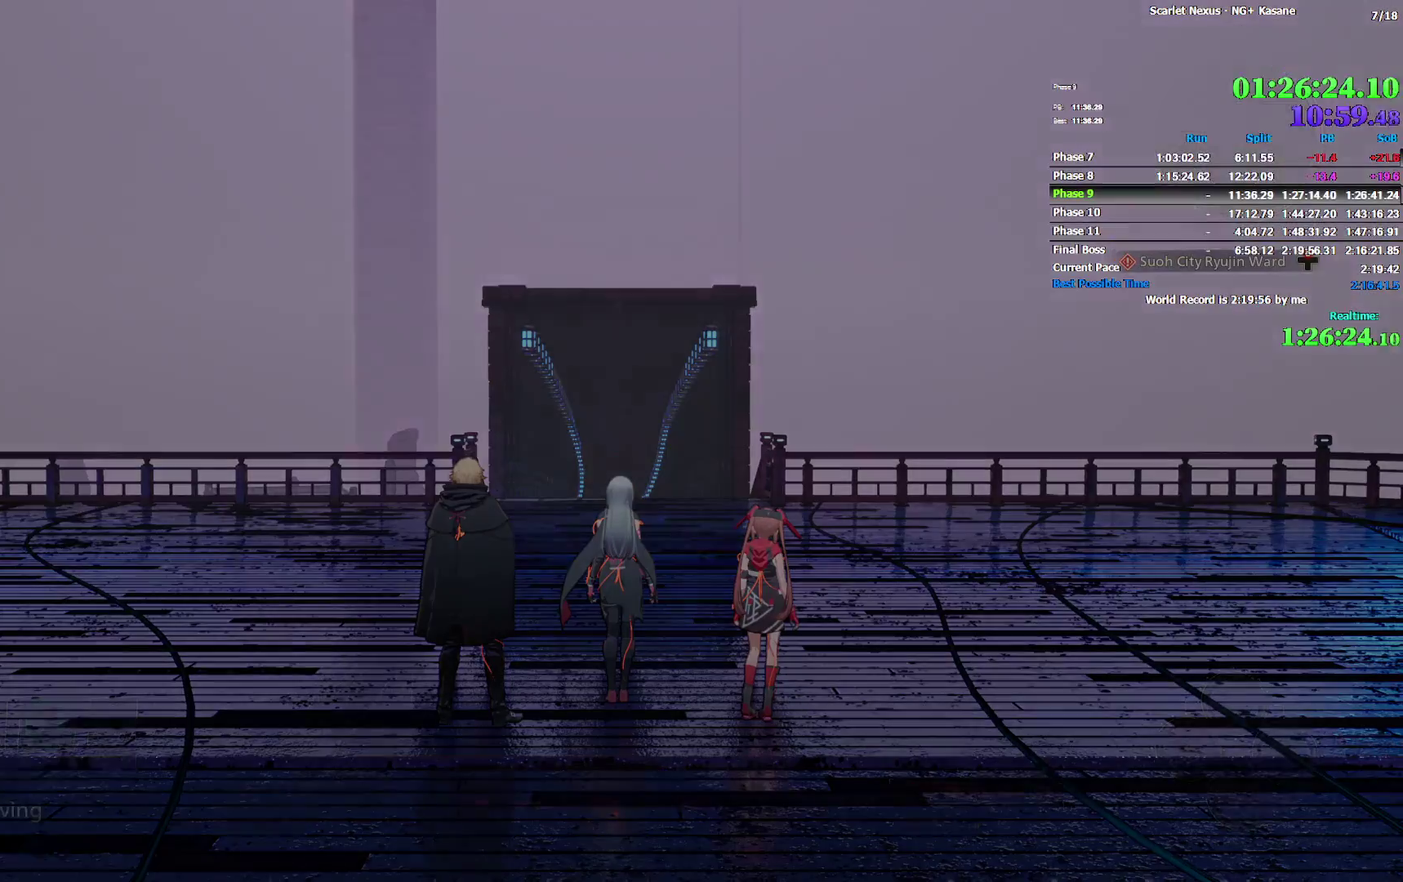
{"buttons": [], "left_stick": "center", "right_stick": "center", "events": []}
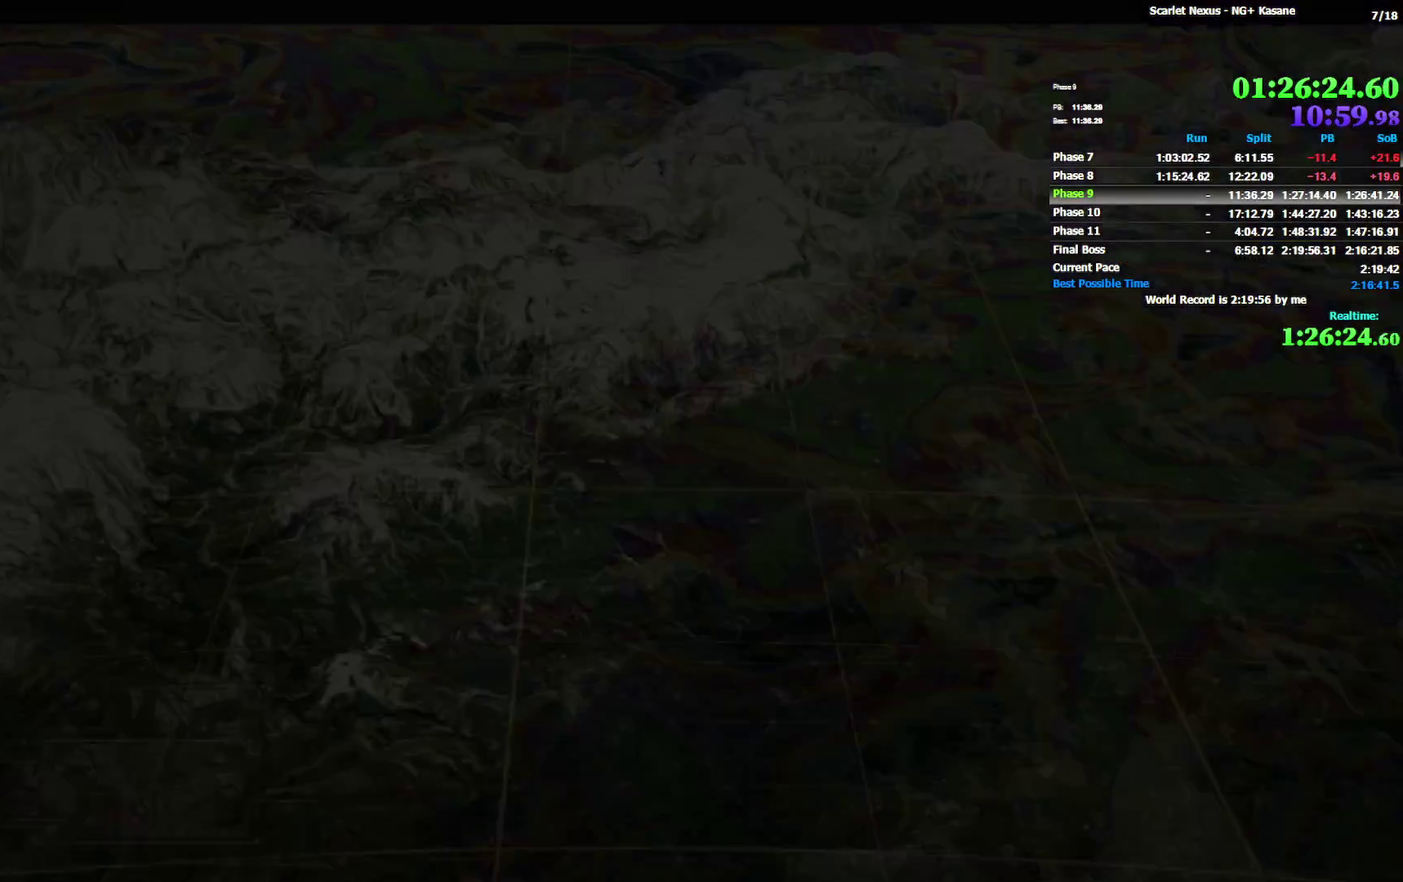
{"buttons": [], "left_stick": "center", "right_stick": "center", "events": []}
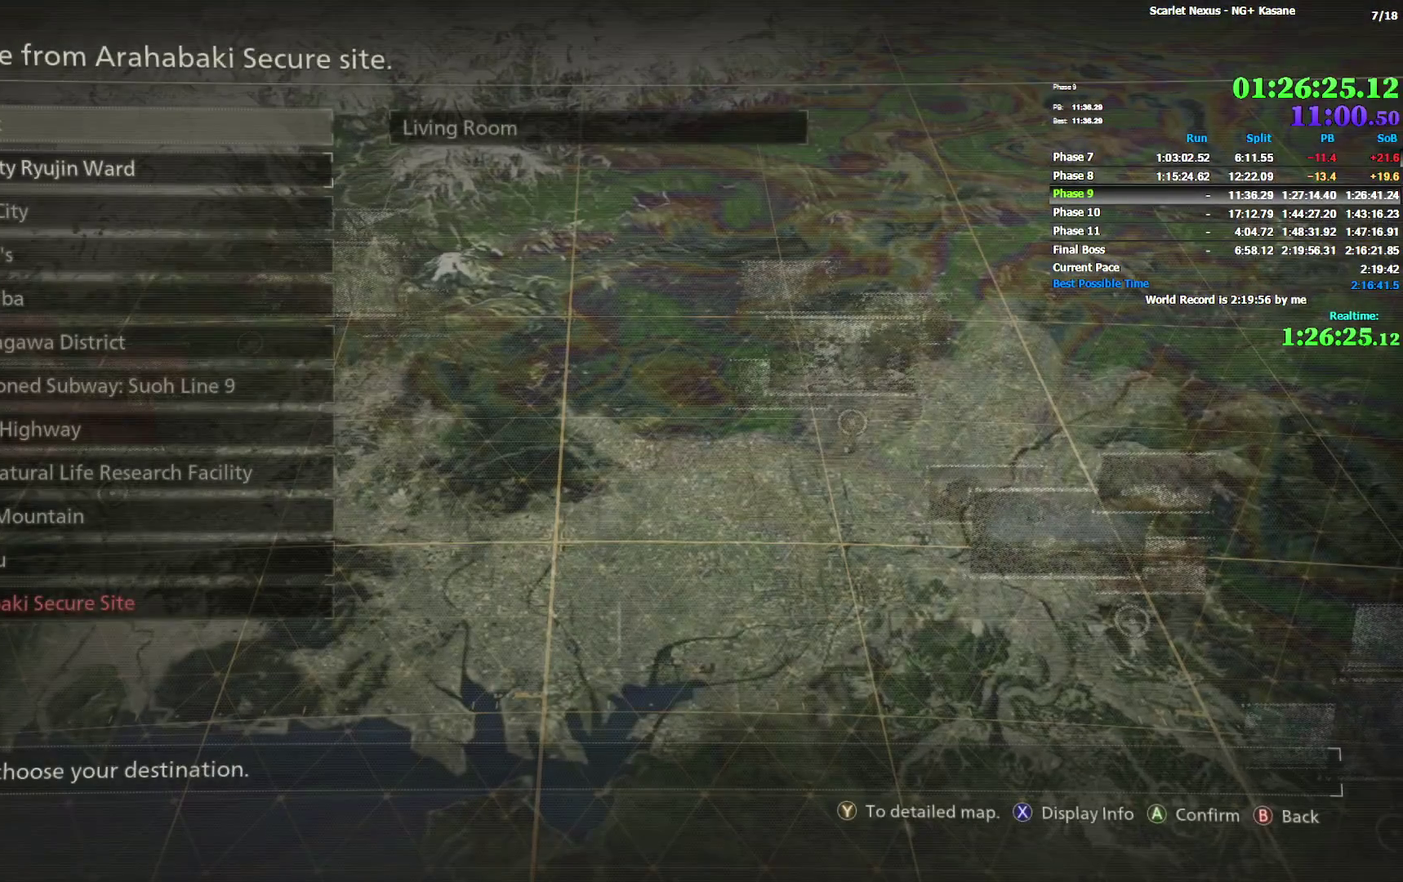
{"buttons": ["CROSS"], "left_stick": "center", "right_stick": "center", "events": [[450, "CROSS", "down"]]}
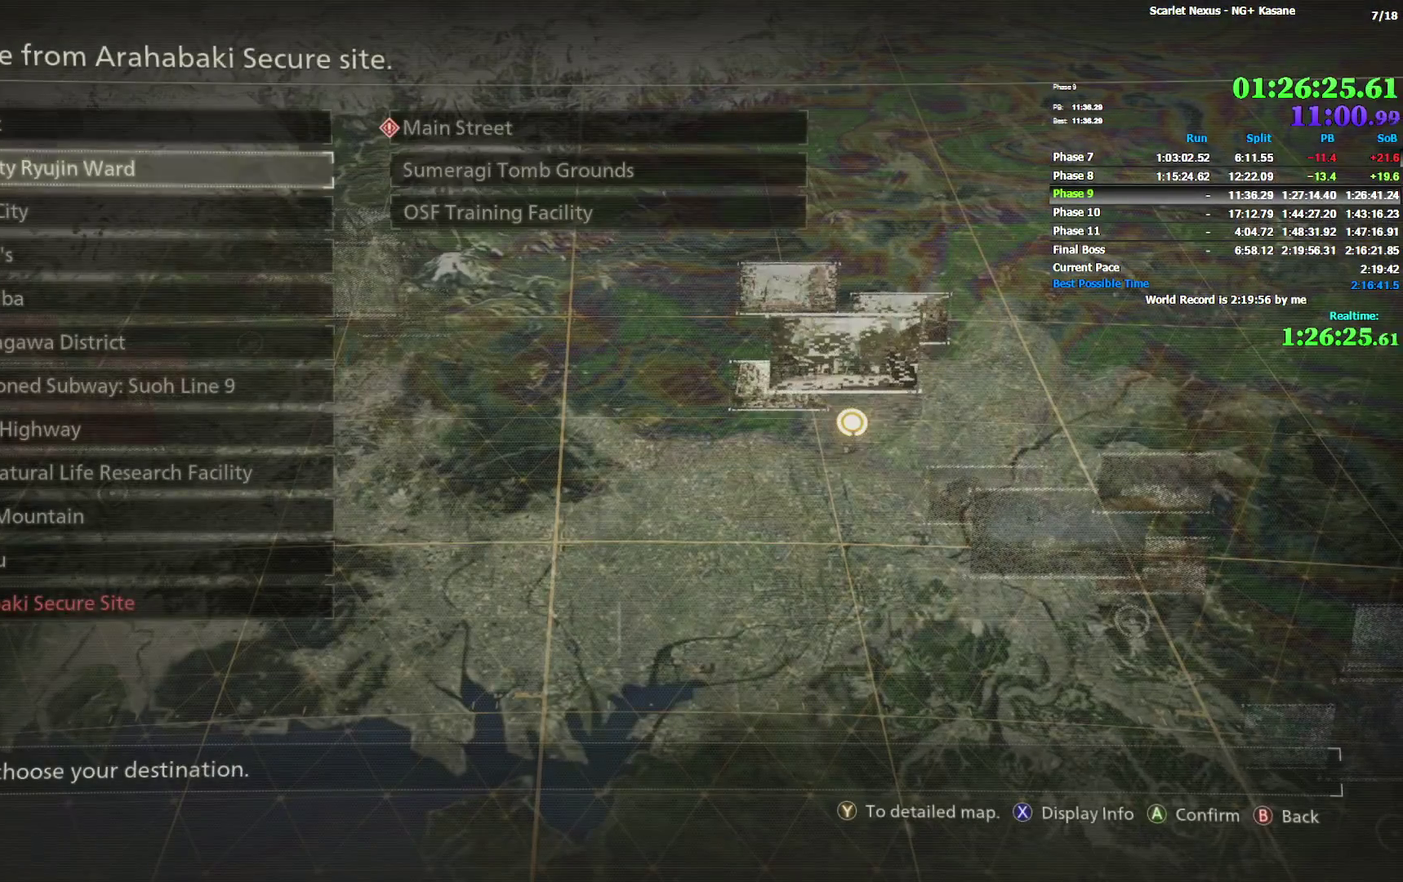
{"buttons": ["CROSS"], "left_stick": "center", "right_stick": "center", "events": [[33, "CROSS", "up"], [217, "CROSS", "down"], [300, "CROSS", "up"], [367, "CROSS", "down"], [433, "CROSS", "up"], [500, "CROSS", "down"]]}
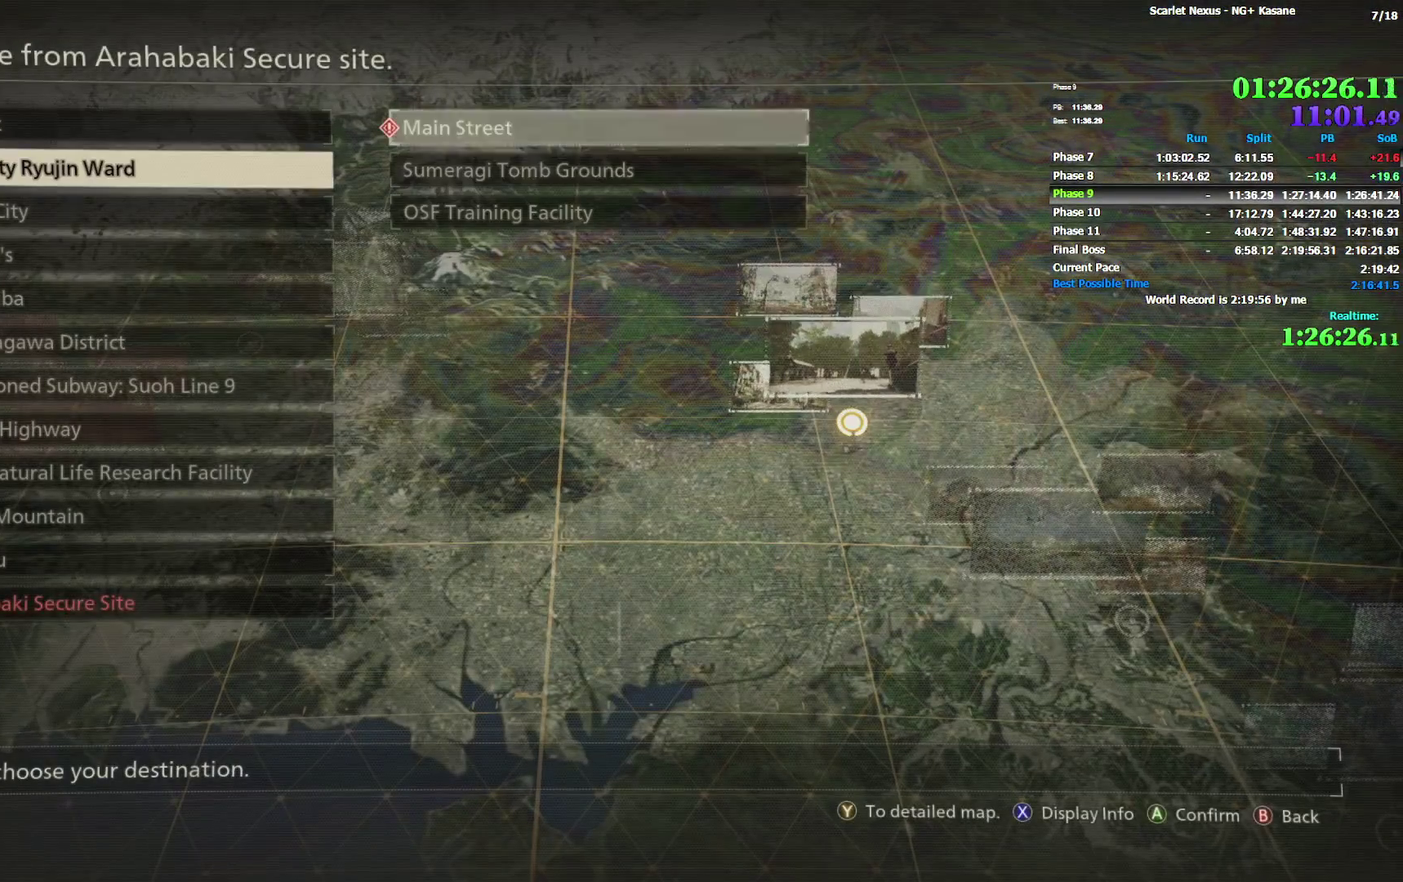
{"buttons": [], "left_stick": "center", "right_stick": "center", "events": [[67, "CROSS", "up"], [133, "CROSS", "down"], [200, "CROSS", "up"], [267, "CROSS", "down"], [333, "CROSS", "up"], [400, "CROSS", "down"], [500, "CROSS", "up"]]}
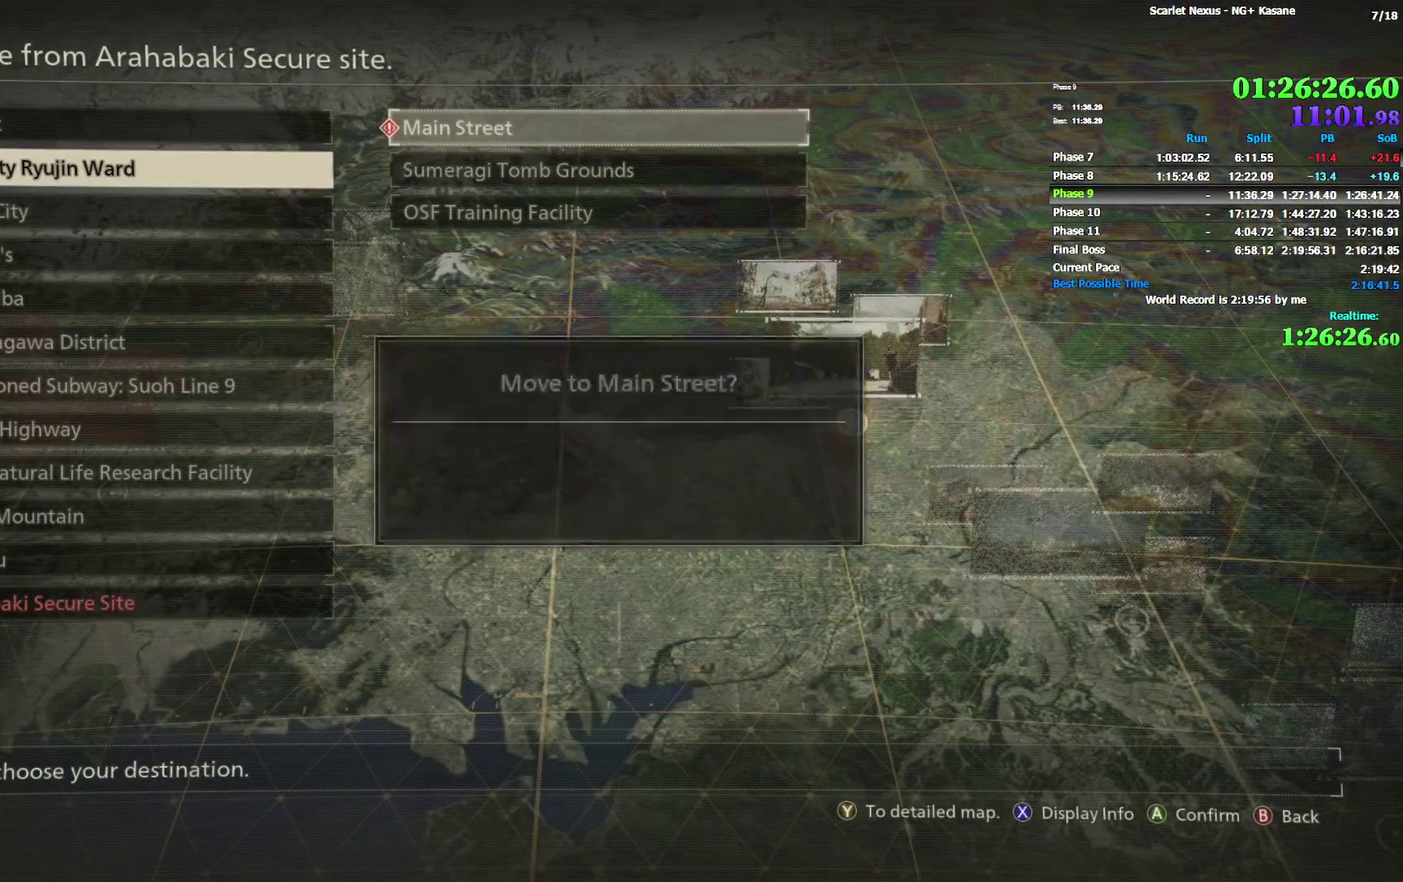
{"buttons": ["CROSS"], "left_stick": "center", "right_stick": "center", "events": [[367, "CROSS", "down"], [417, "CROSS", "up"], [483, "CROSS", "down"]]}
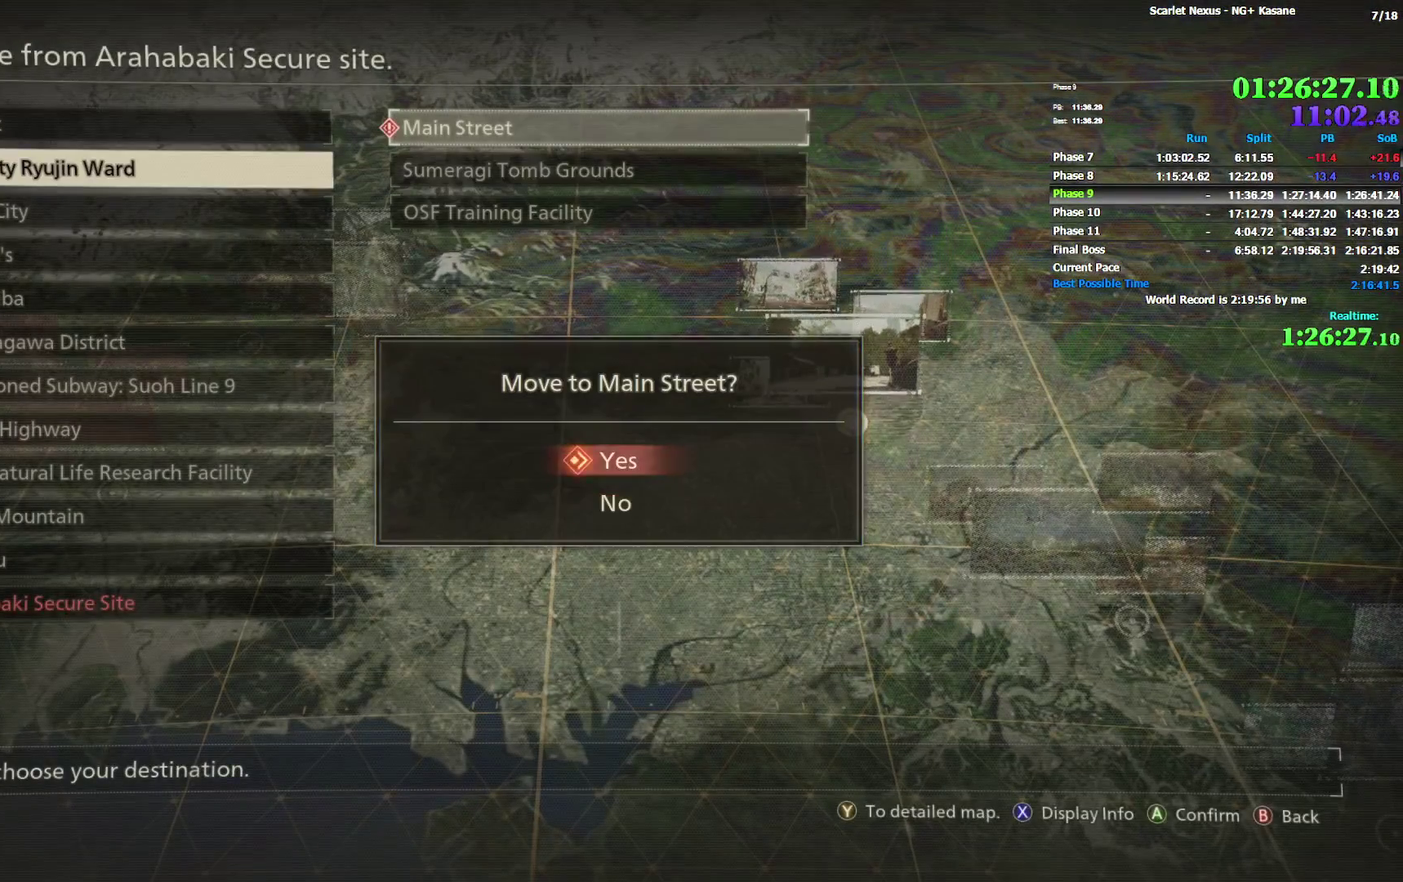
{"buttons": [], "left_stick": "center", "right_stick": "center", "events": [[33, "CROSS", "up"], [133, "CROSS", "down"], [183, "CROSS", "up"]]}